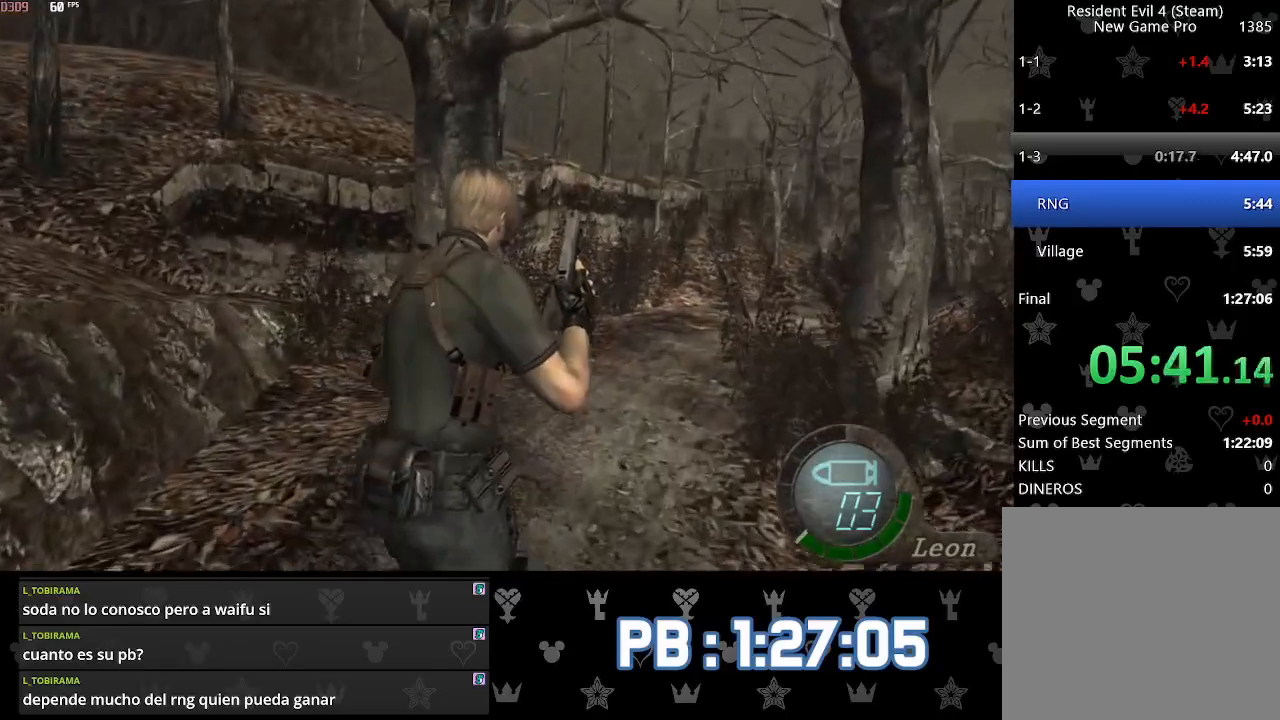
Gameplay with a controller (PlayStation layout); each line is a JSON object with the inputs held at the frame after it. "events" lists button and stick changes between this image and that frame as [ms after this image, input, new state], when the widget could be followed in between.
{"buttons": [], "left_stick": "up", "right_stick": "center", "events": []}
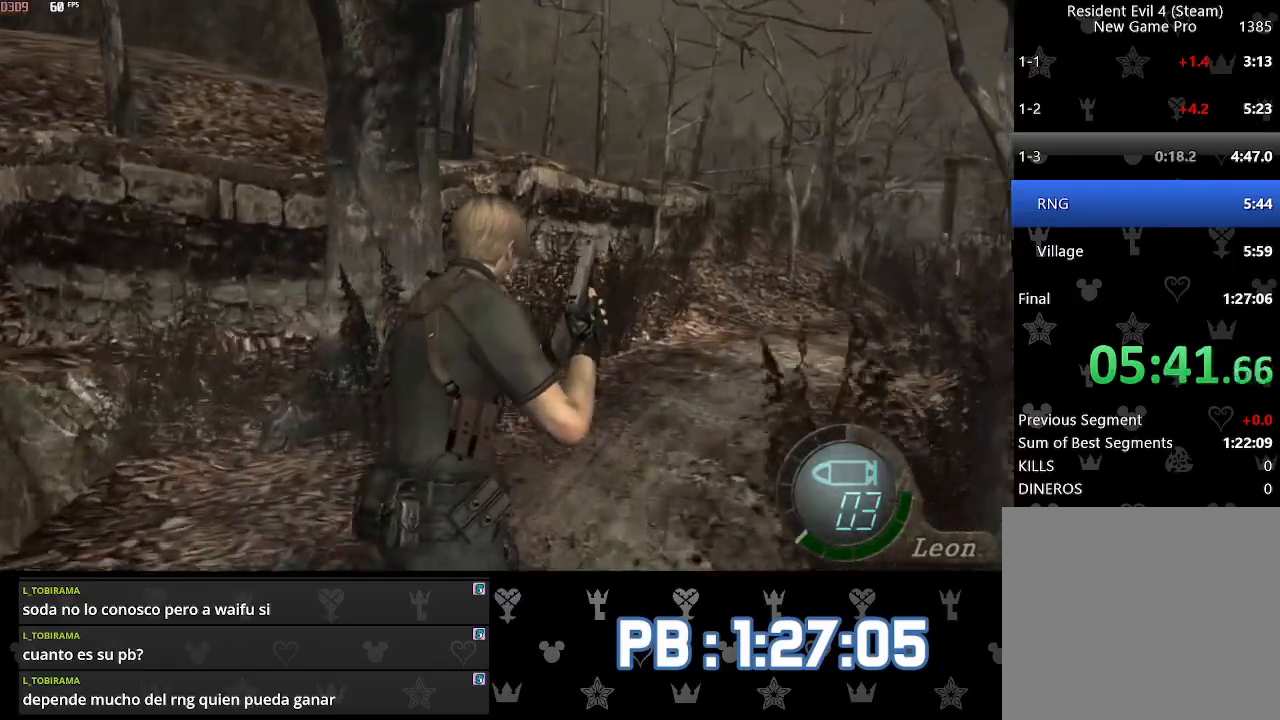
{"buttons": [], "left_stick": "up", "right_stick": "center", "events": [[367, "DPAD_RIGHT", "down"], [500, "DPAD_RIGHT", "up"]]}
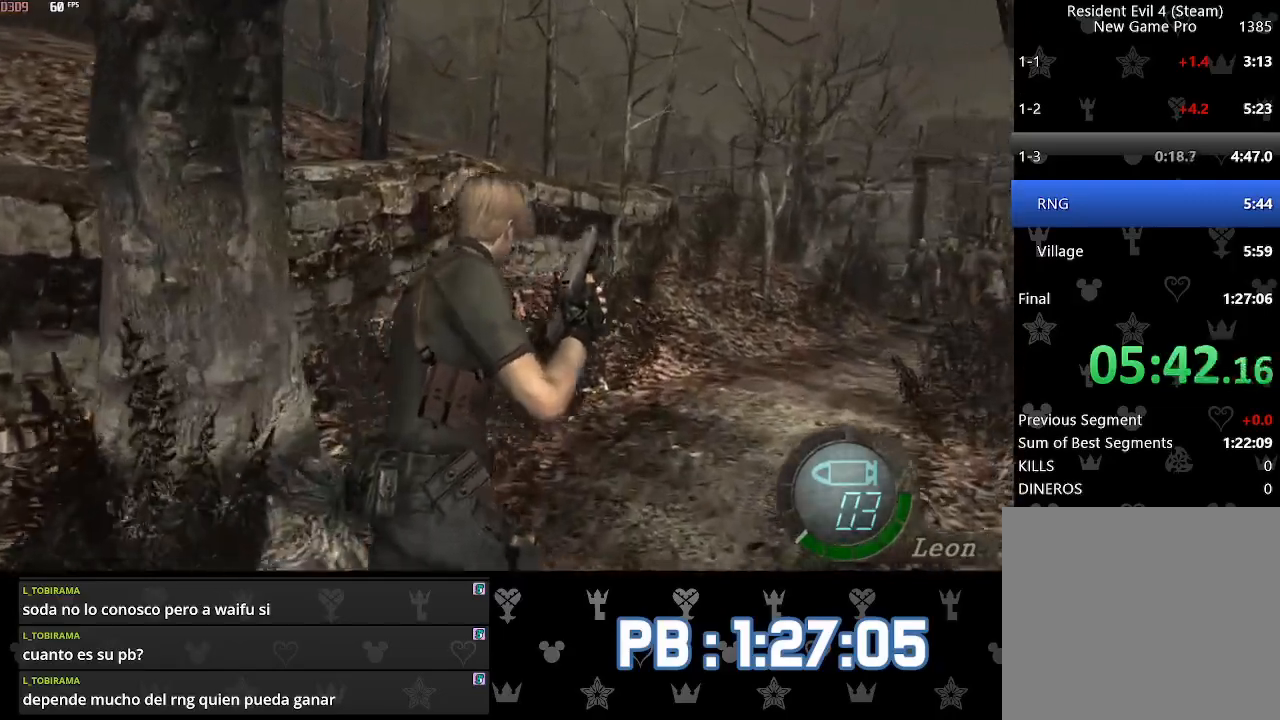
{"buttons": [], "left_stick": "up", "right_stick": "center", "events": [[300, "DPAD_RIGHT", "down"], [383, "DPAD_RIGHT", "up"]]}
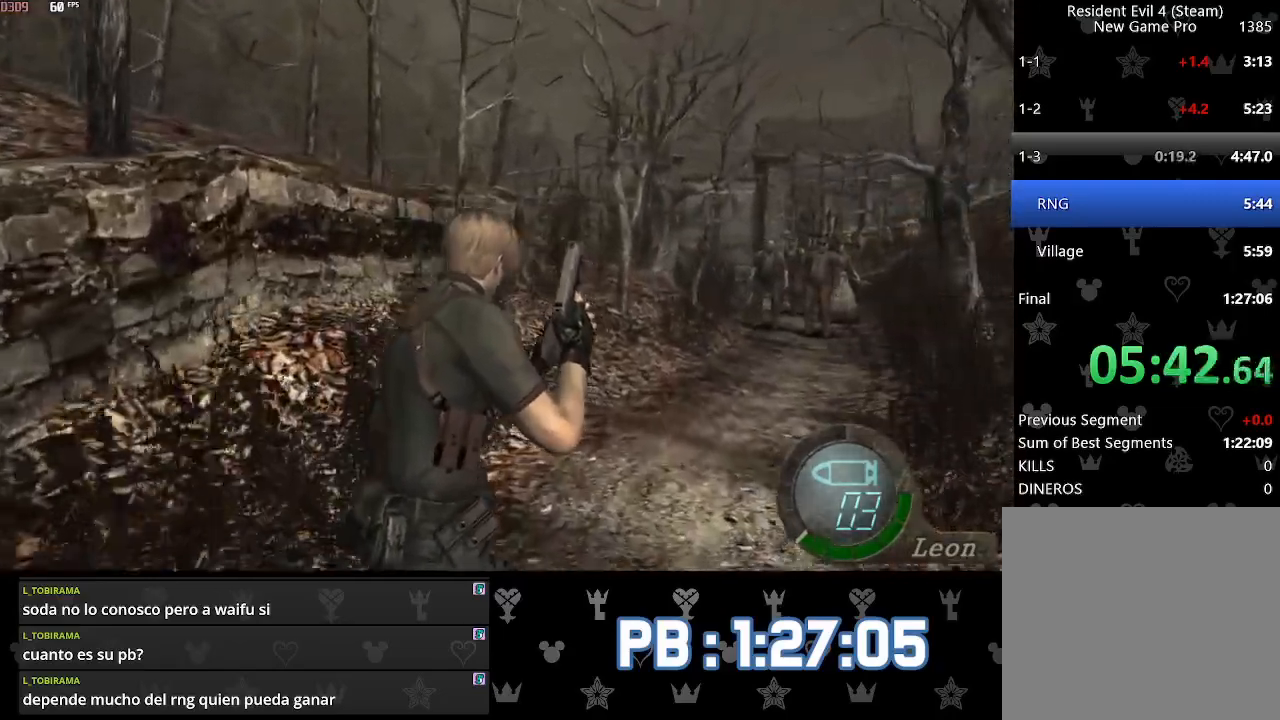
{"buttons": [], "left_stick": "up", "right_stick": "center", "events": [[283, "DPAD_RIGHT", "down"], [350, "DPAD_RIGHT", "up"]]}
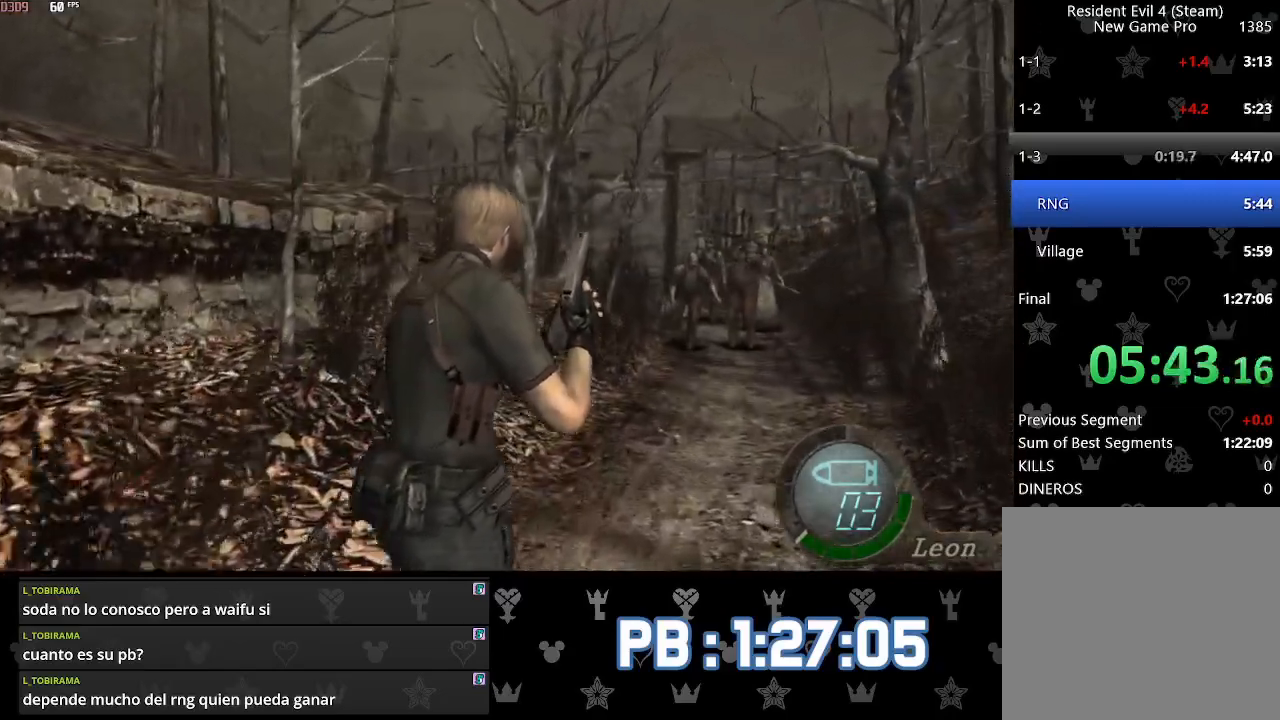
{"buttons": [], "left_stick": "up", "right_stick": "center", "events": [[117, "DPAD_RIGHT", "down"], [167, "DPAD_RIGHT", "up"]]}
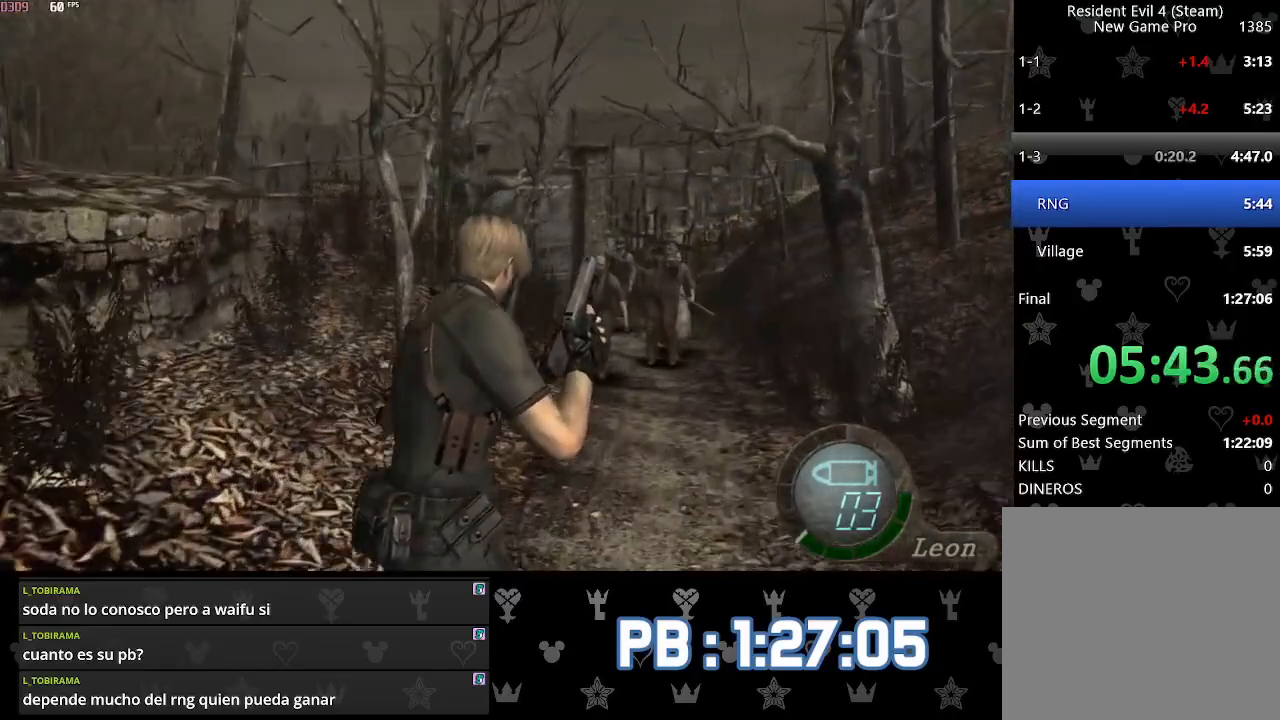
{"buttons": ["DPAD_RIGHT"], "left_stick": "up", "right_stick": "center", "events": [[367, "DPAD_RIGHT", "down"]]}
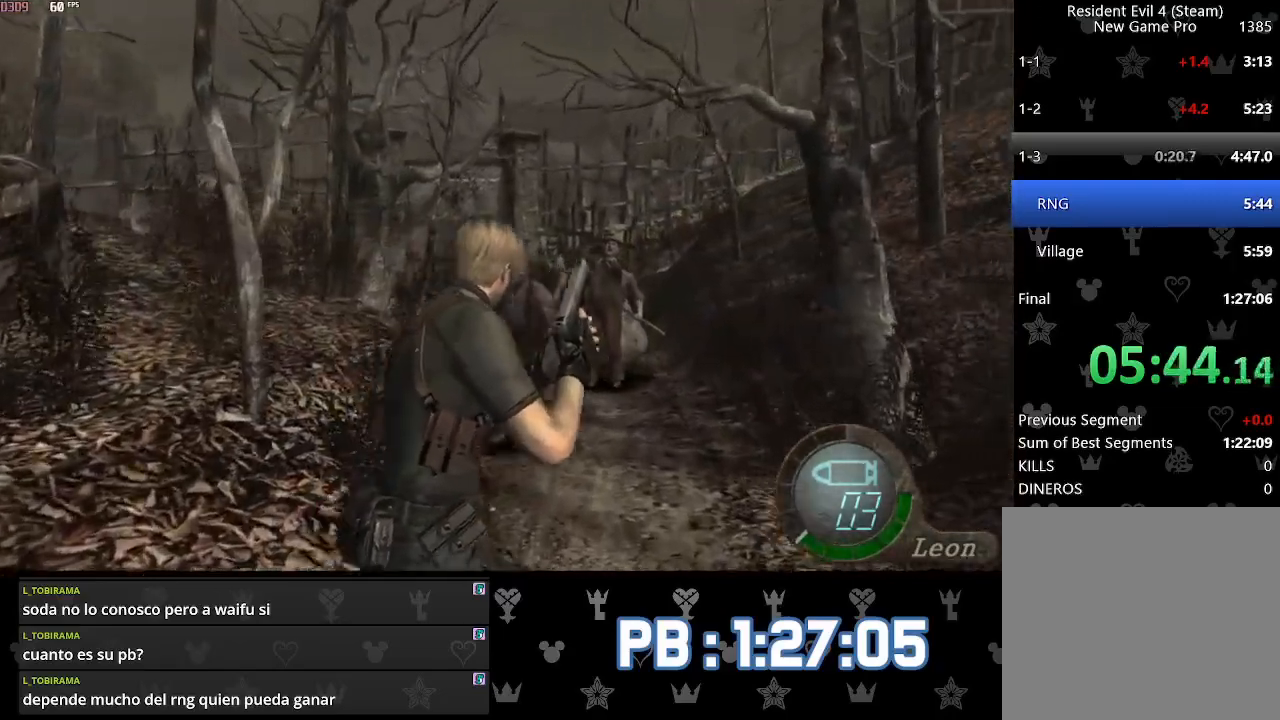
{"buttons": [], "left_stick": "up", "right_stick": "center", "events": [[233, "DPAD_RIGHT", "up"]]}
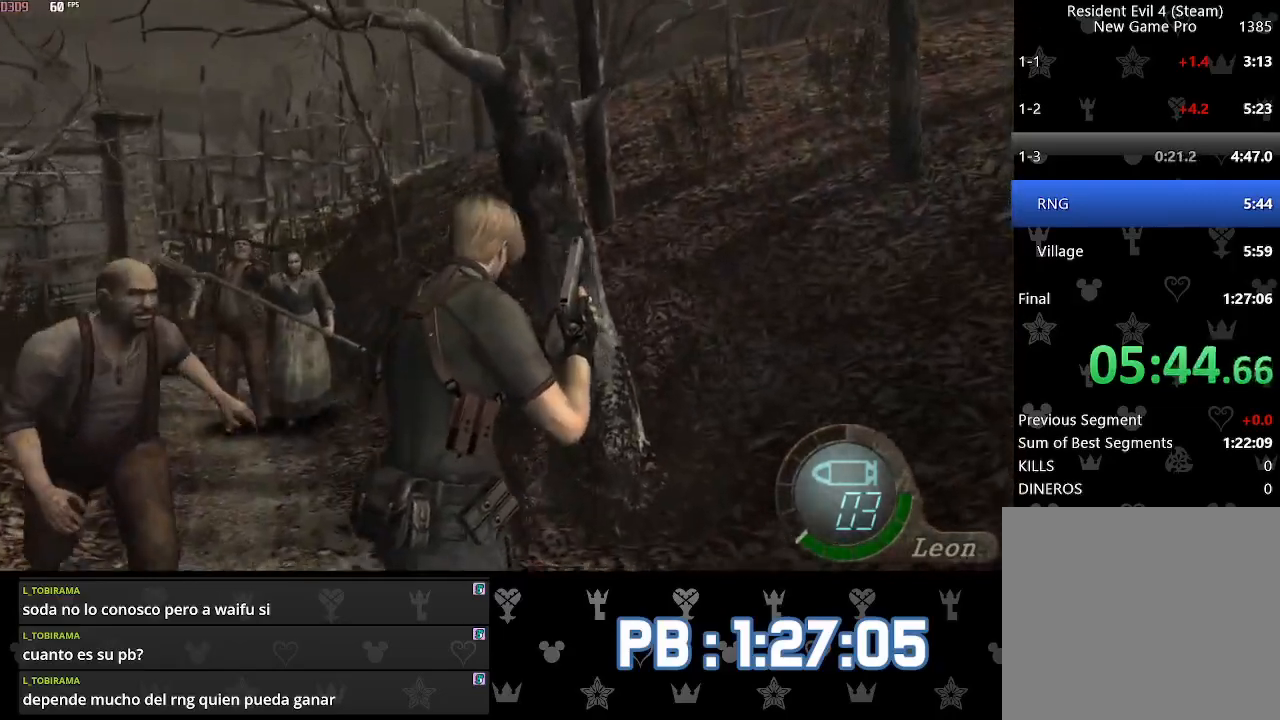
{"buttons": ["DPAD_LEFT"], "left_stick": "up", "right_stick": "center", "events": [[33, "DPAD_LEFT", "down"]]}
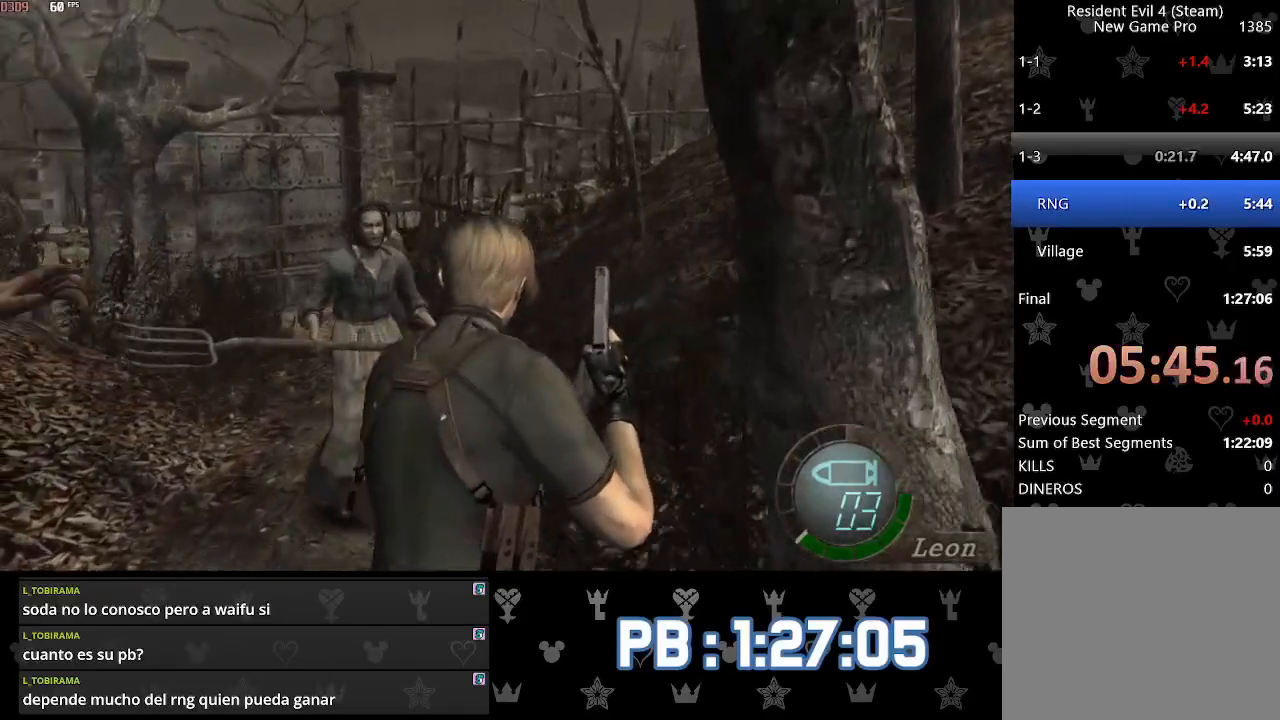
{"buttons": [], "left_stick": "up", "right_stick": "center", "events": [[317, "DPAD_LEFT", "up"]]}
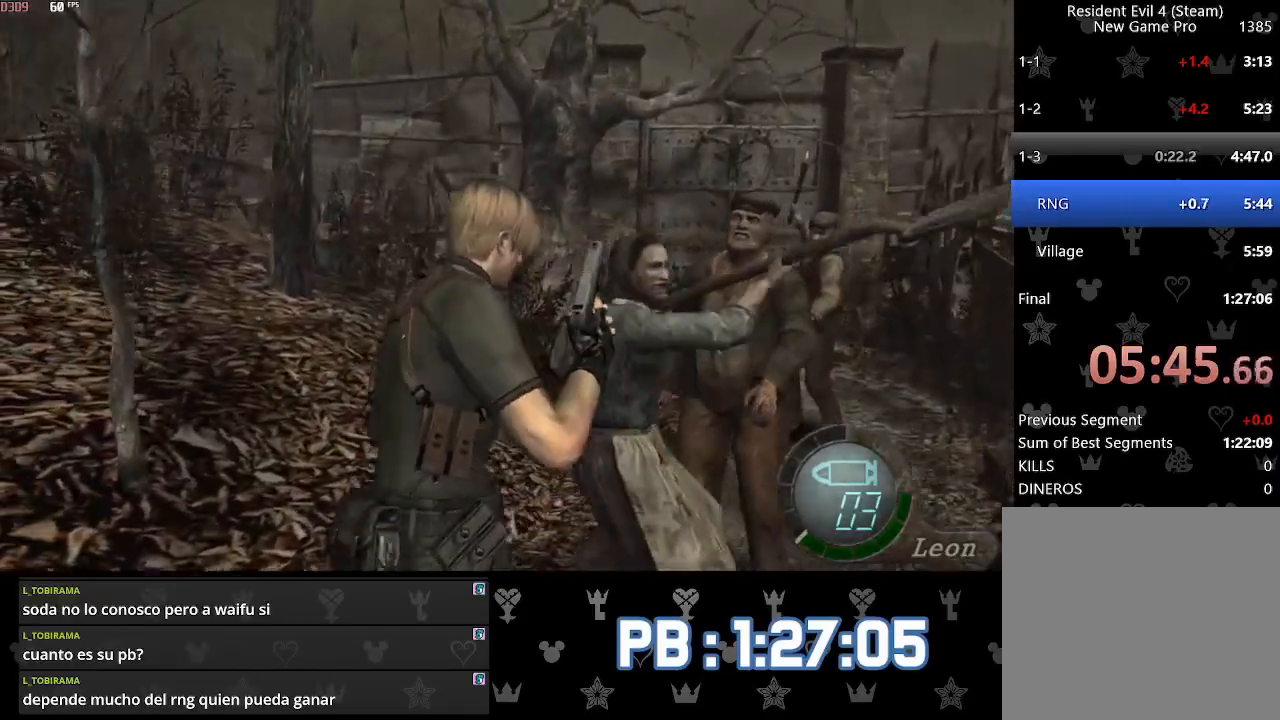
{"buttons": [], "left_stick": "up", "right_stick": "center", "events": [[83, "DPAD_RIGHT", "down"], [267, "DPAD_RIGHT", "up"]]}
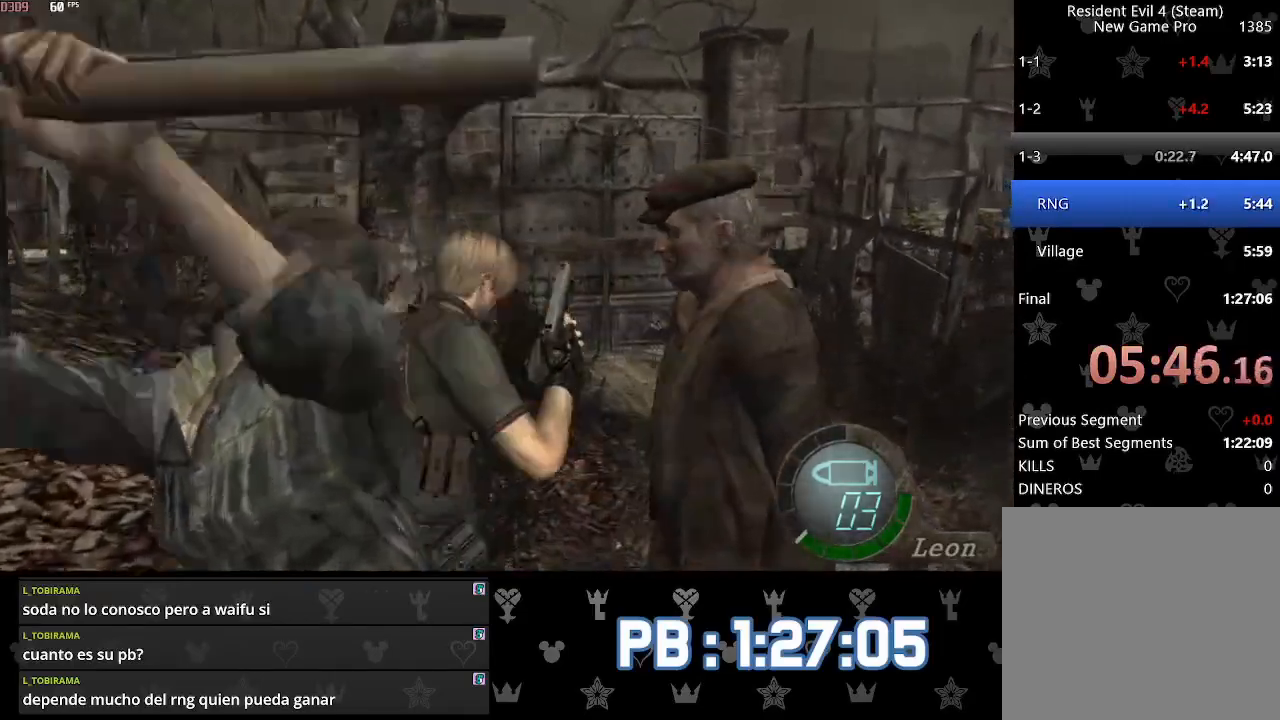
{"buttons": [], "left_stick": "up", "right_stick": "center", "events": []}
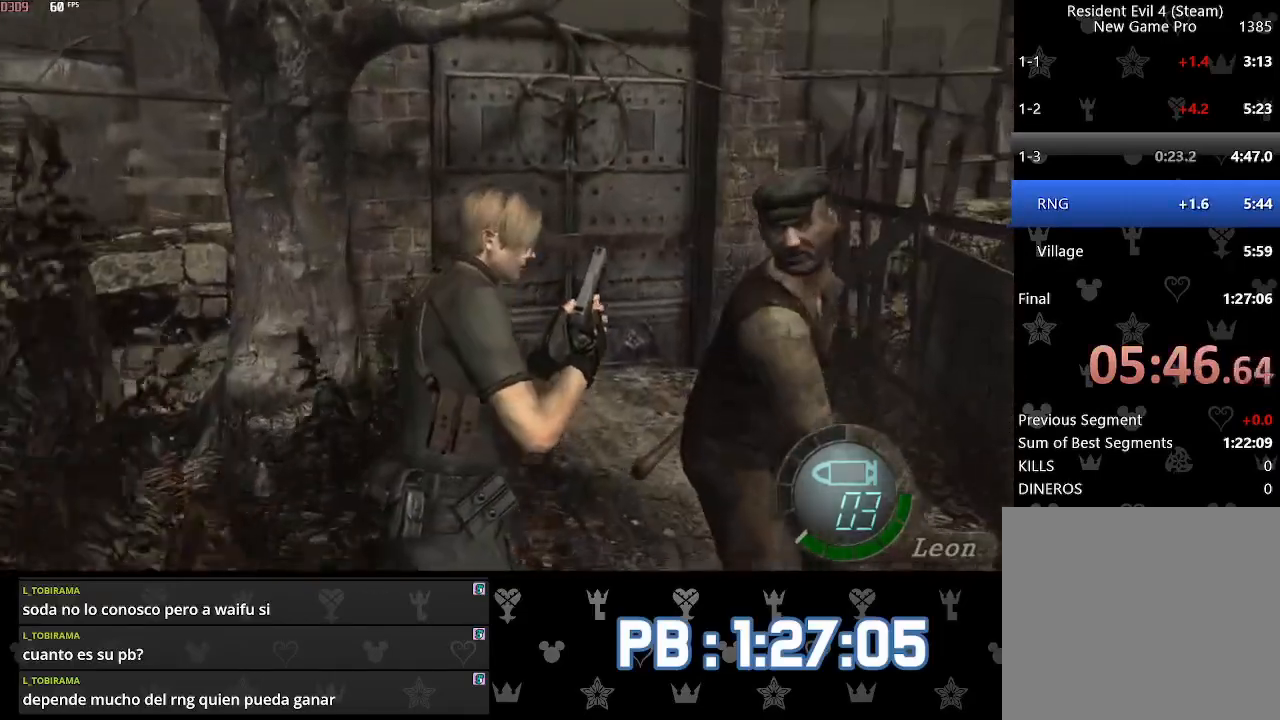
{"buttons": ["SQUARE", "DPAD_LEFT"], "left_stick": "up", "right_stick": "center"}
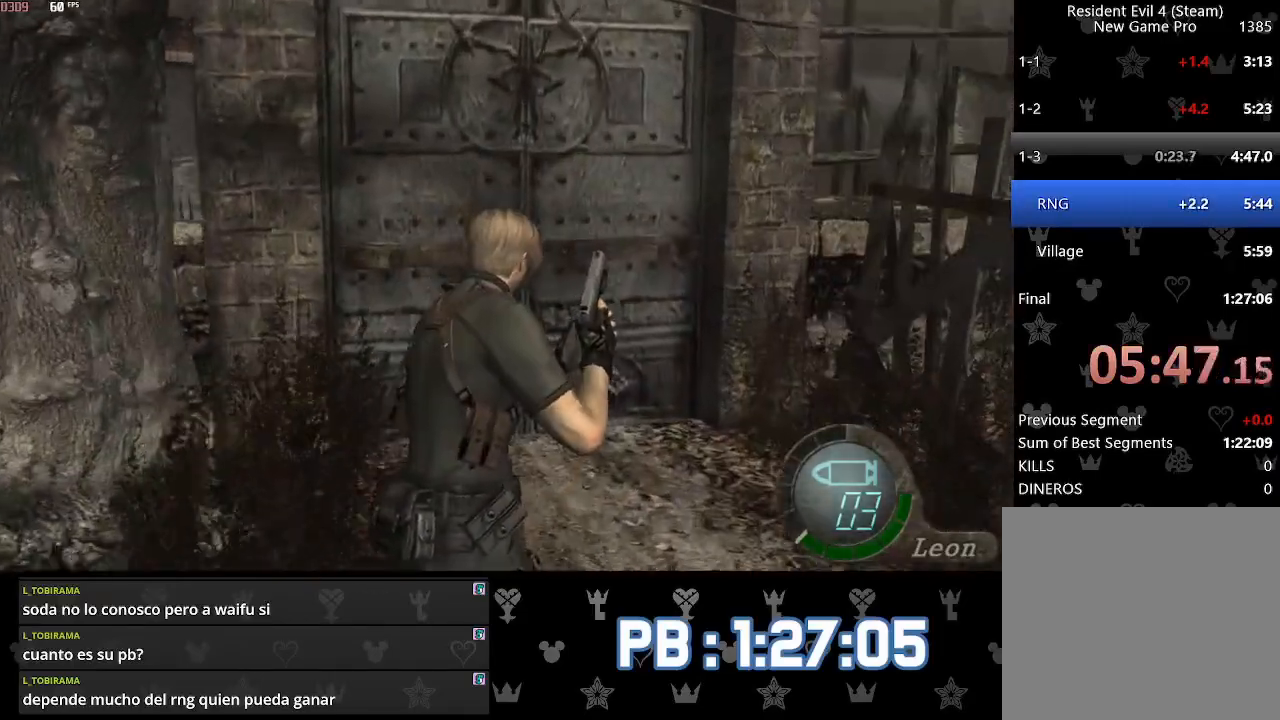
{"buttons": [], "left_stick": "up", "right_stick": "center"}
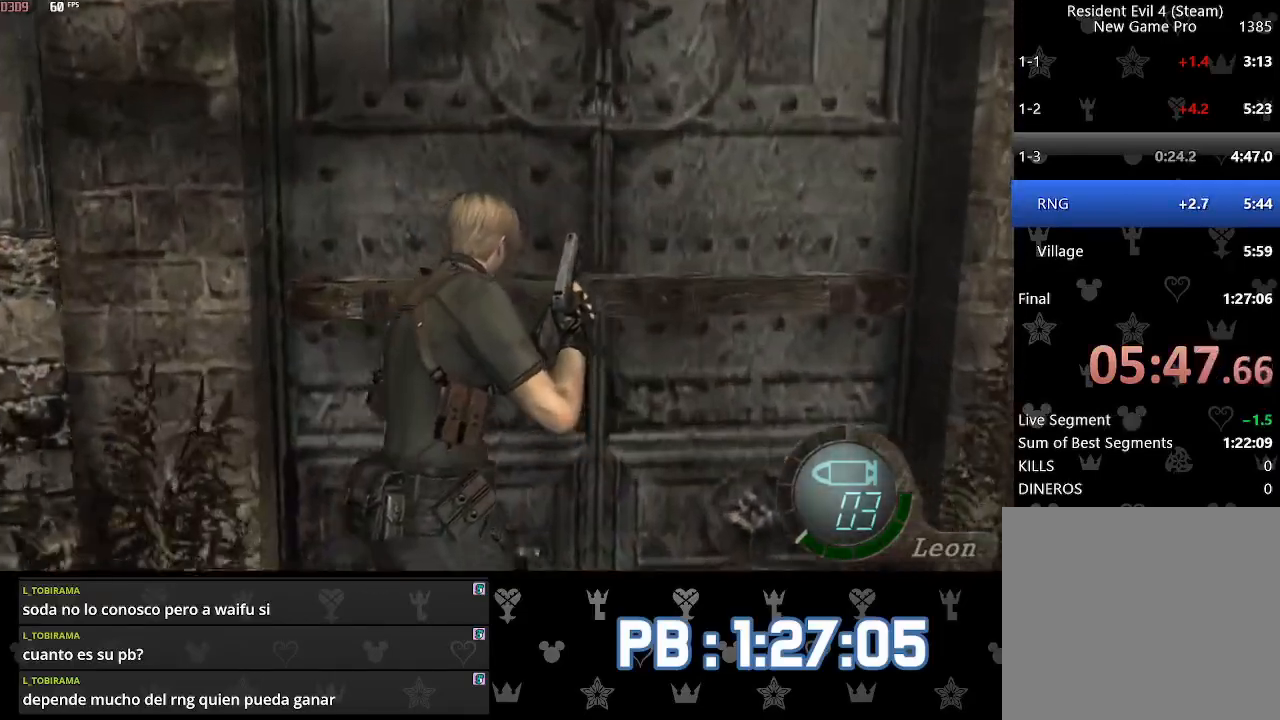
{"buttons": ["SQUARE"], "left_stick": "up", "right_stick": "center"}
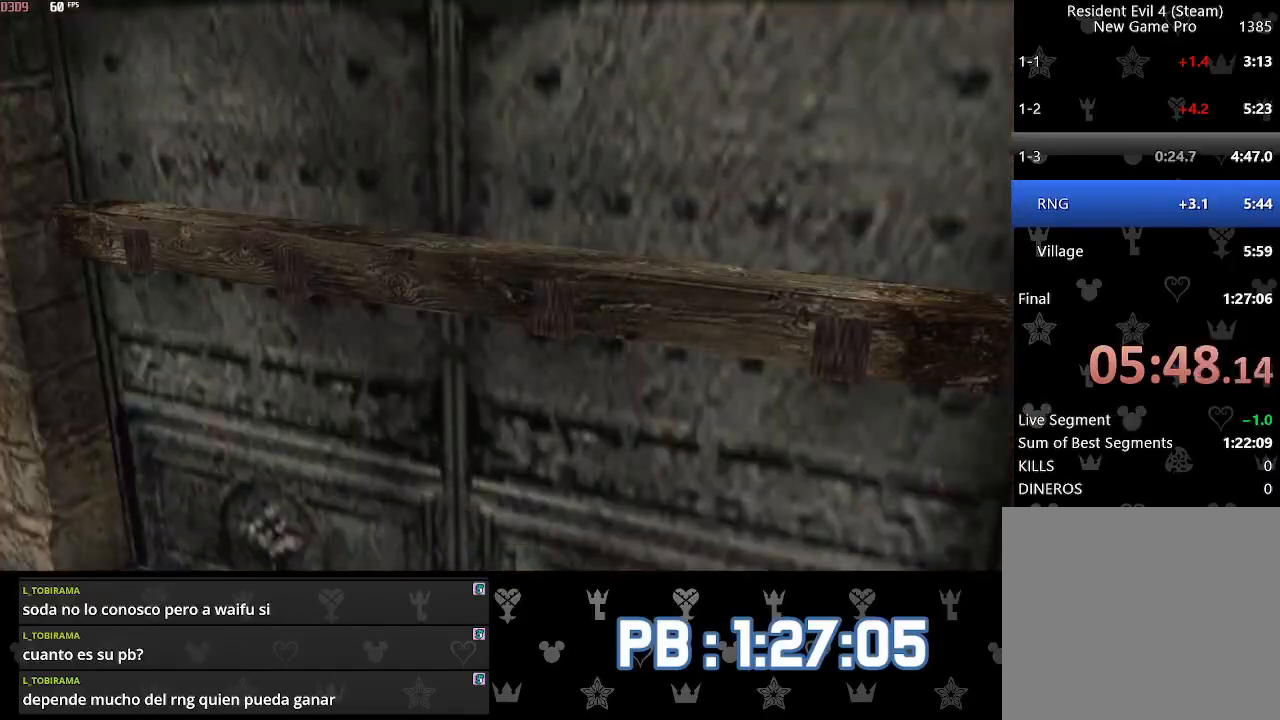
{"buttons": [], "left_stick": "up", "right_stick": "center"}
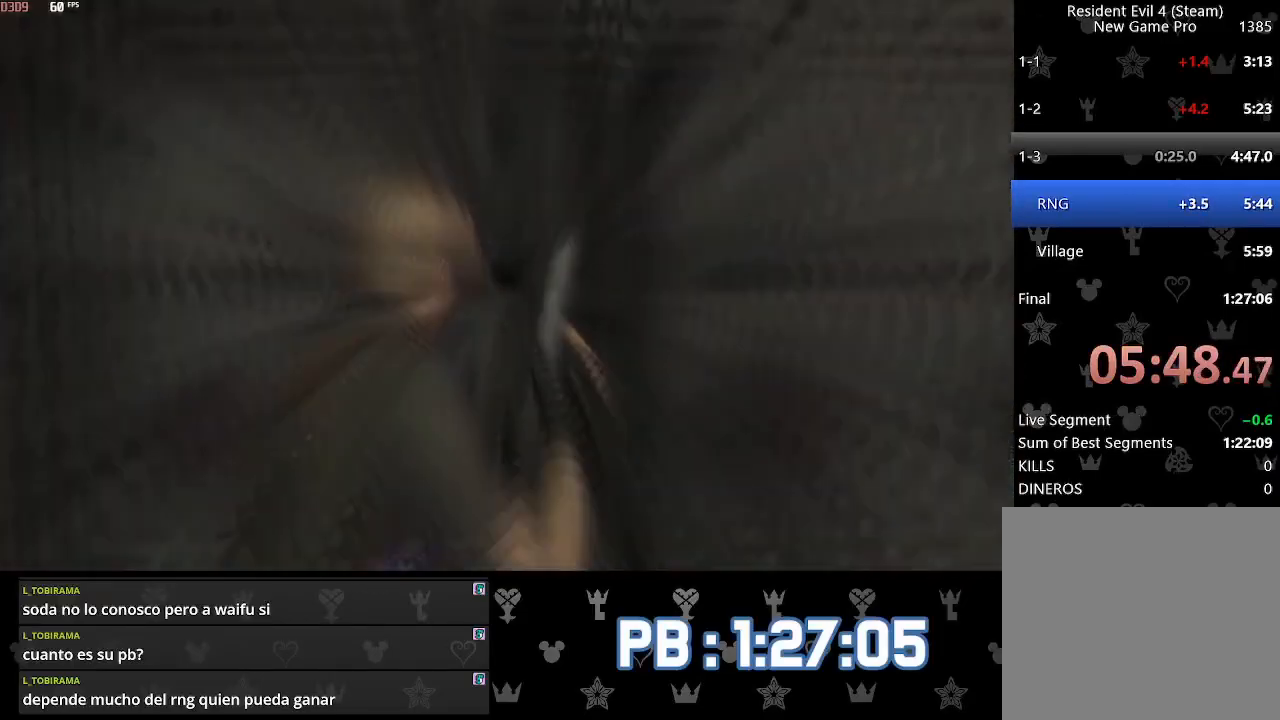
{"buttons": [], "left_stick": "up", "right_stick": "center", "events": [[383, "CIRCLE", "down"], [467, "CIRCLE", "up"]]}
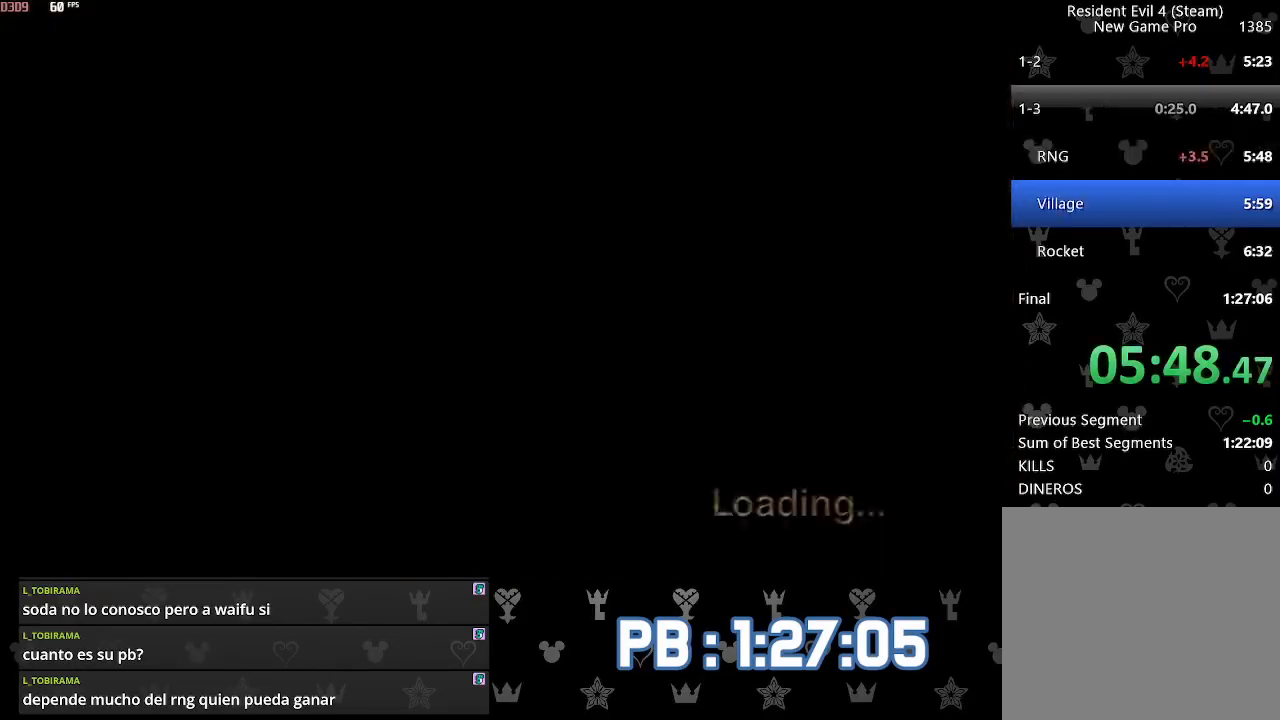
{"buttons": ["CIRCLE", "DPAD_LEFT"], "left_stick": "up", "right_stick": "center", "events": [[50, "CIRCLE", "down"], [117, "CIRCLE", "up"], [183, "CIRCLE", "down"], [250, "CIRCLE", "up"], [333, "CIRCLE", "down"], [400, "CIRCLE", "up"], [433, "DPAD_LEFT", "down"], [467, "CIRCLE", "down"]]}
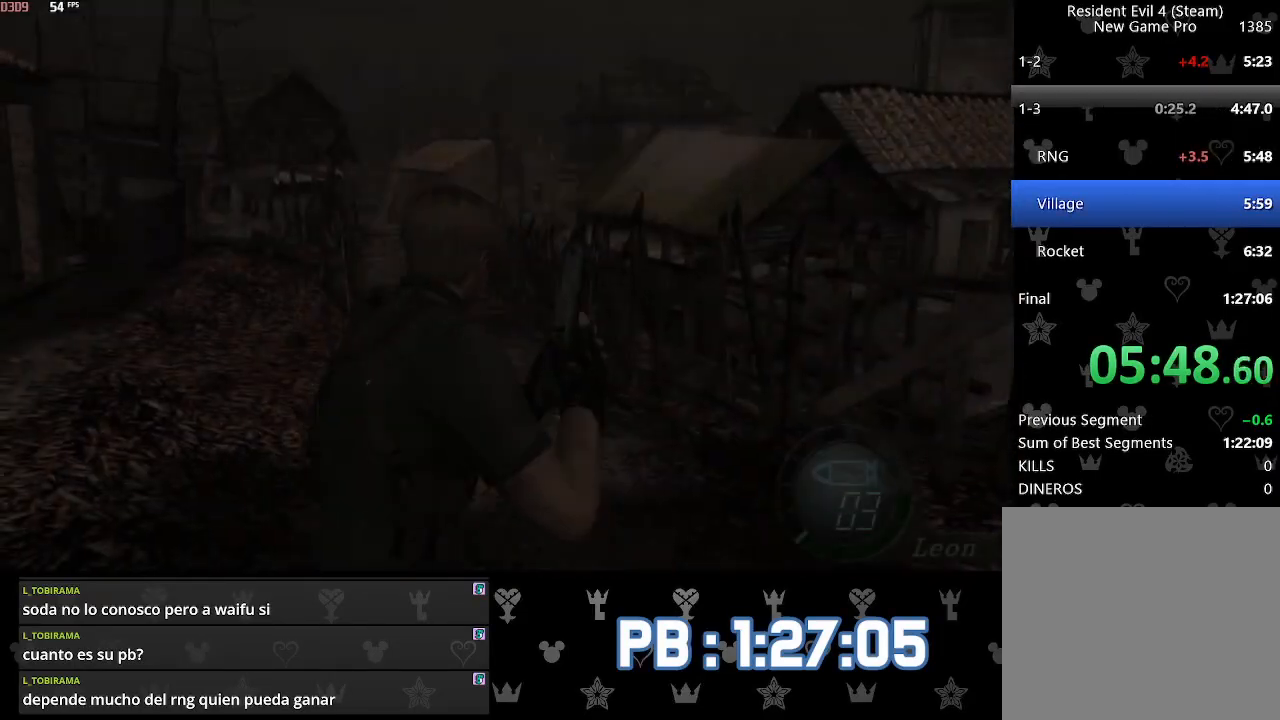
{"buttons": [], "left_stick": "up", "right_stick": "center", "events": [[33, "CIRCLE", "up"], [83, "DPAD_LEFT", "up"], [317, "DPAD_LEFT", "down"], [367, "DPAD_LEFT", "up"]]}
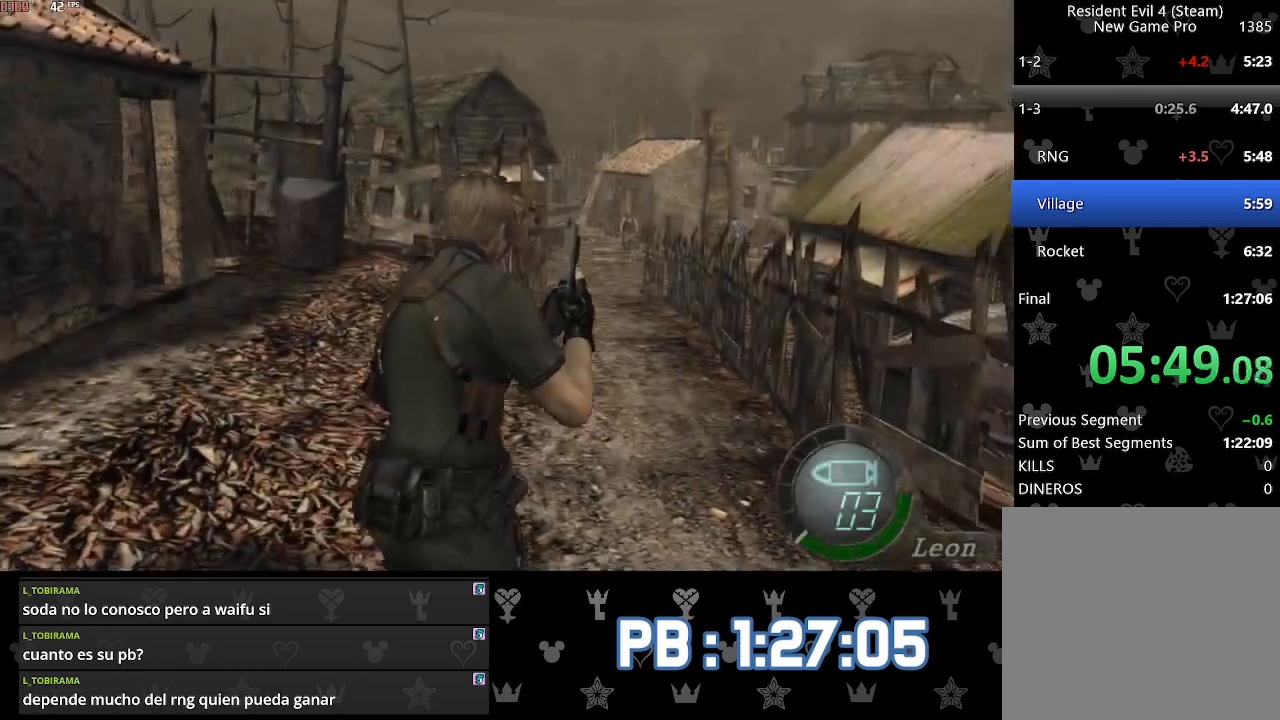
{"buttons": [], "left_stick": "up", "right_stick": "center", "events": []}
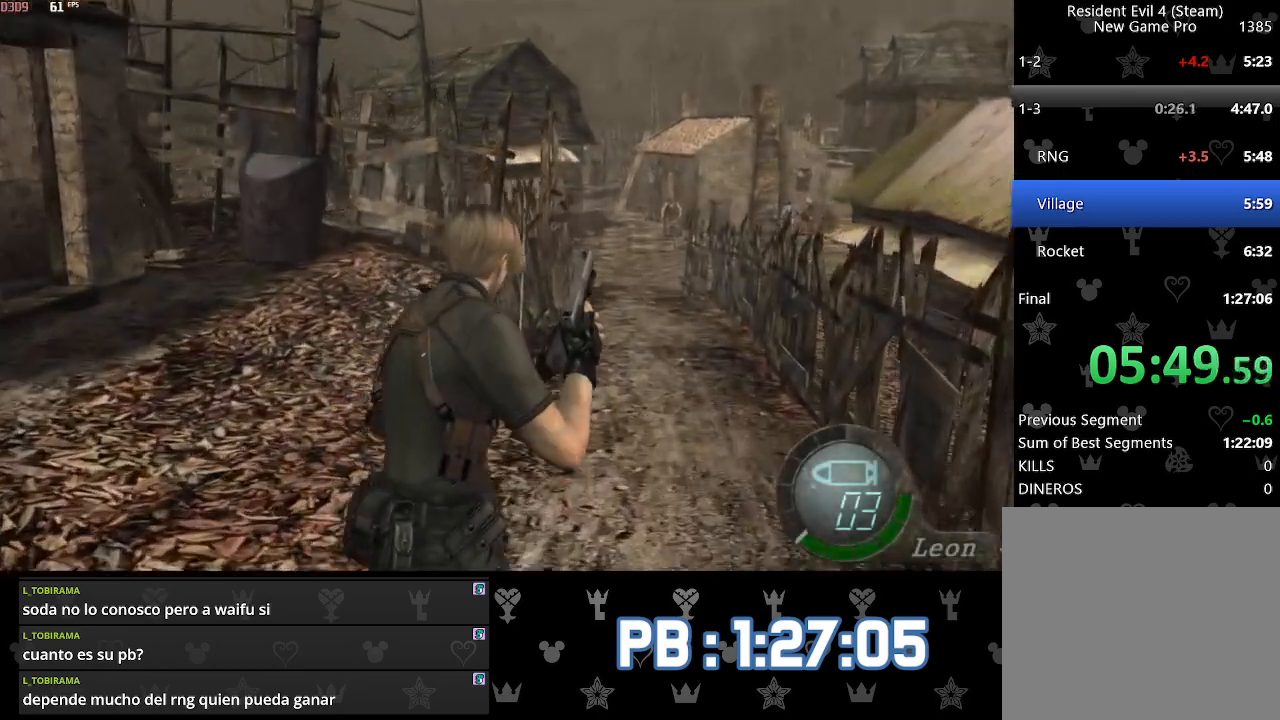
{"buttons": [], "left_stick": "up", "right_stick": "center", "events": [[17, "DPAD_RIGHT", "down"], [50, "DPAD_RIGHT", "up"]]}
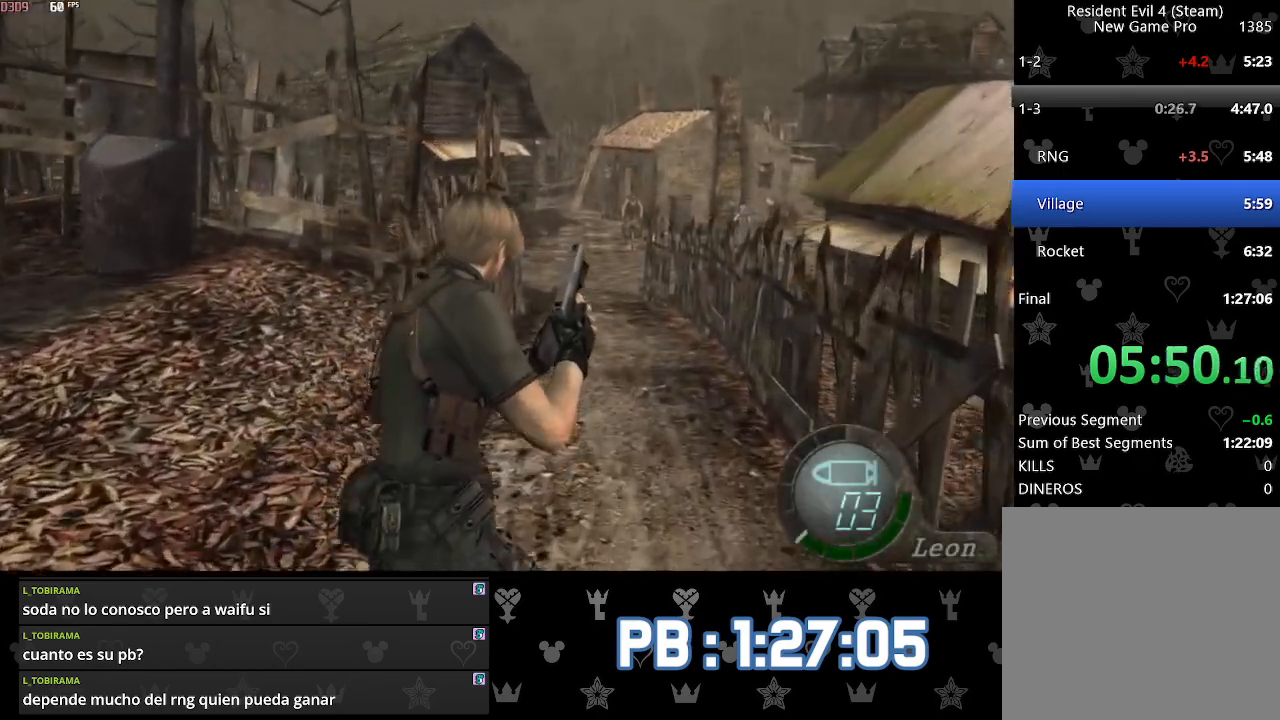
{"buttons": [], "left_stick": "up", "right_stick": "center", "events": []}
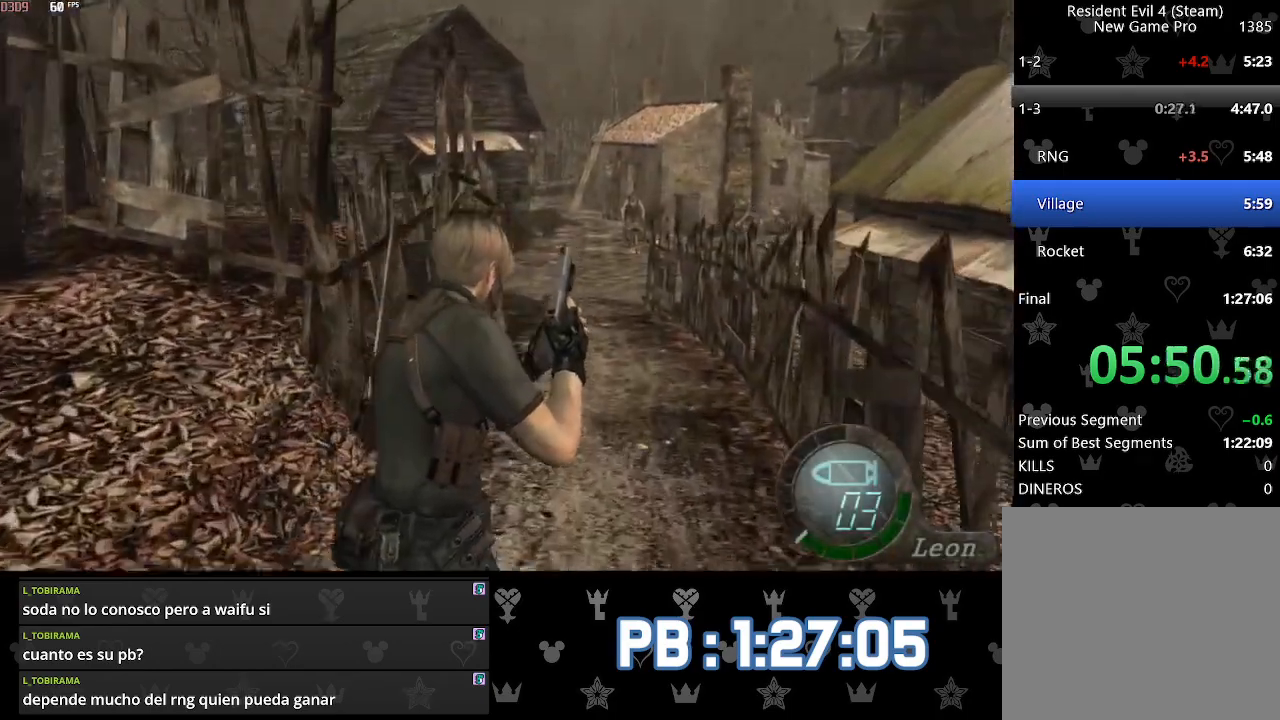
{"buttons": [], "left_stick": "up", "right_stick": "center", "events": []}
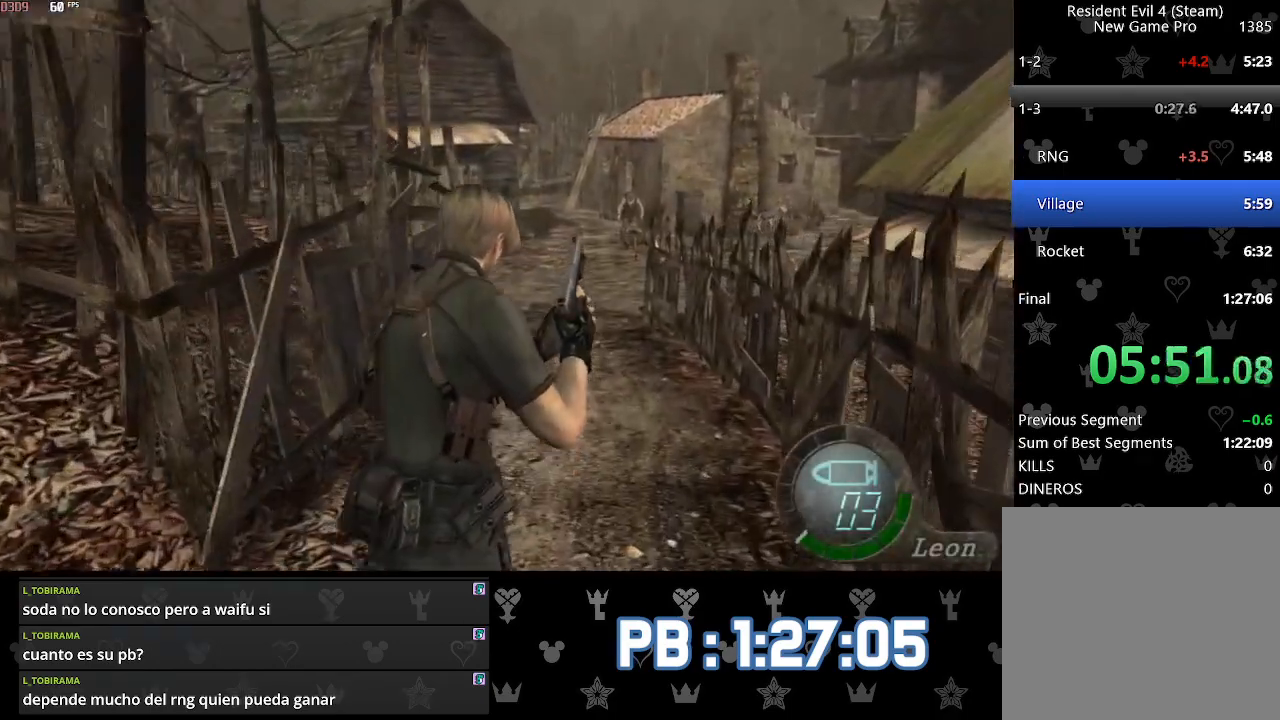
{"buttons": [], "left_stick": "up", "right_stick": "right", "events": [[67, "right_stick", "right"]]}
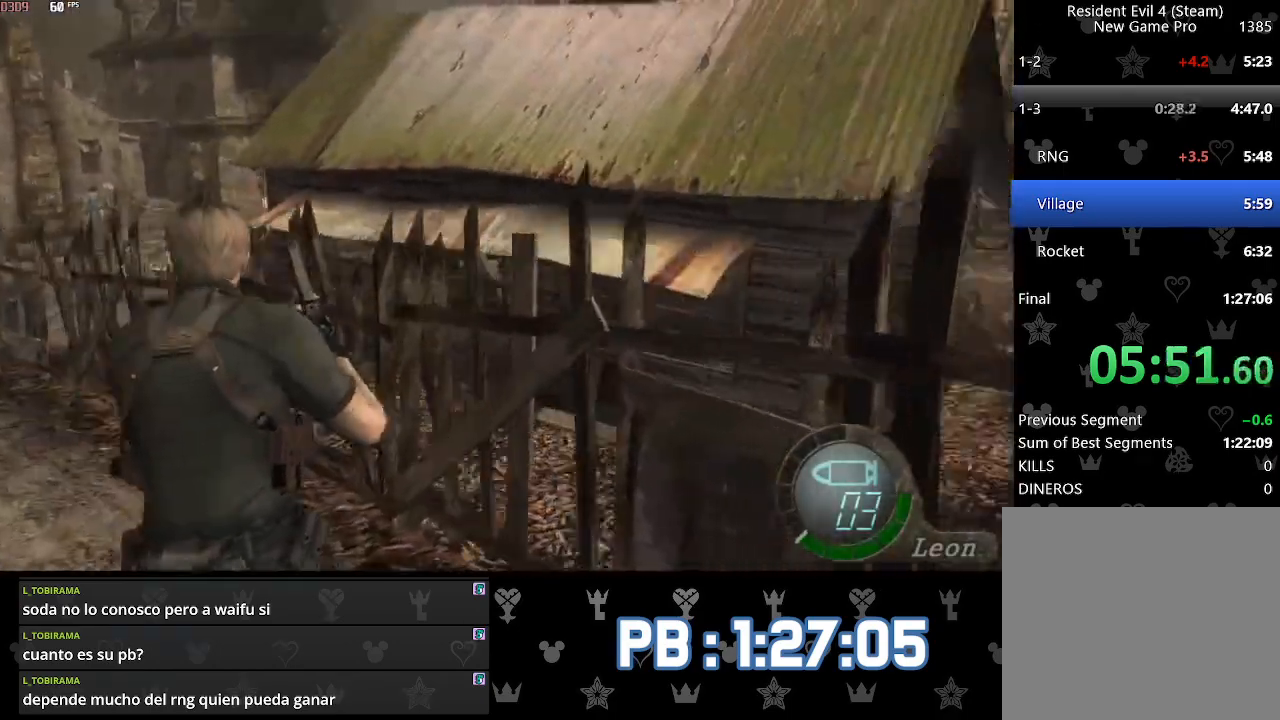
{"buttons": [], "left_stick": "up", "right_stick": "right", "events": []}
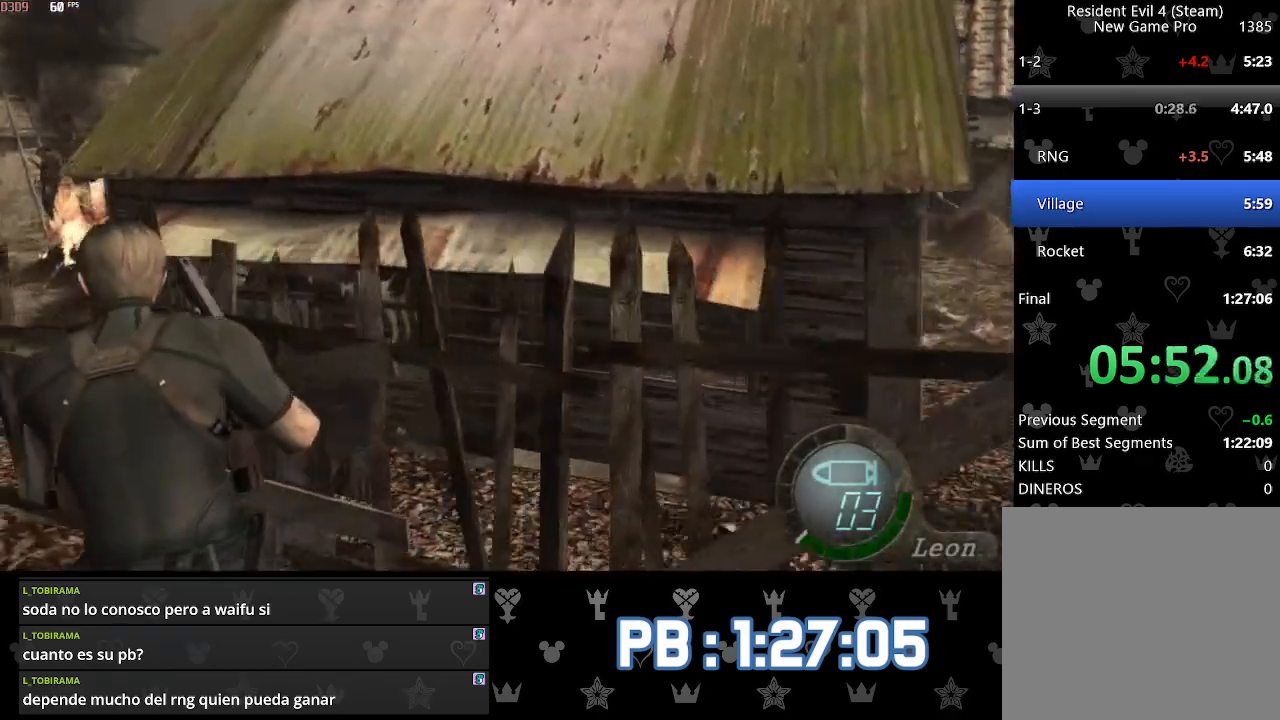
{"buttons": [], "left_stick": "up", "right_stick": "right", "events": []}
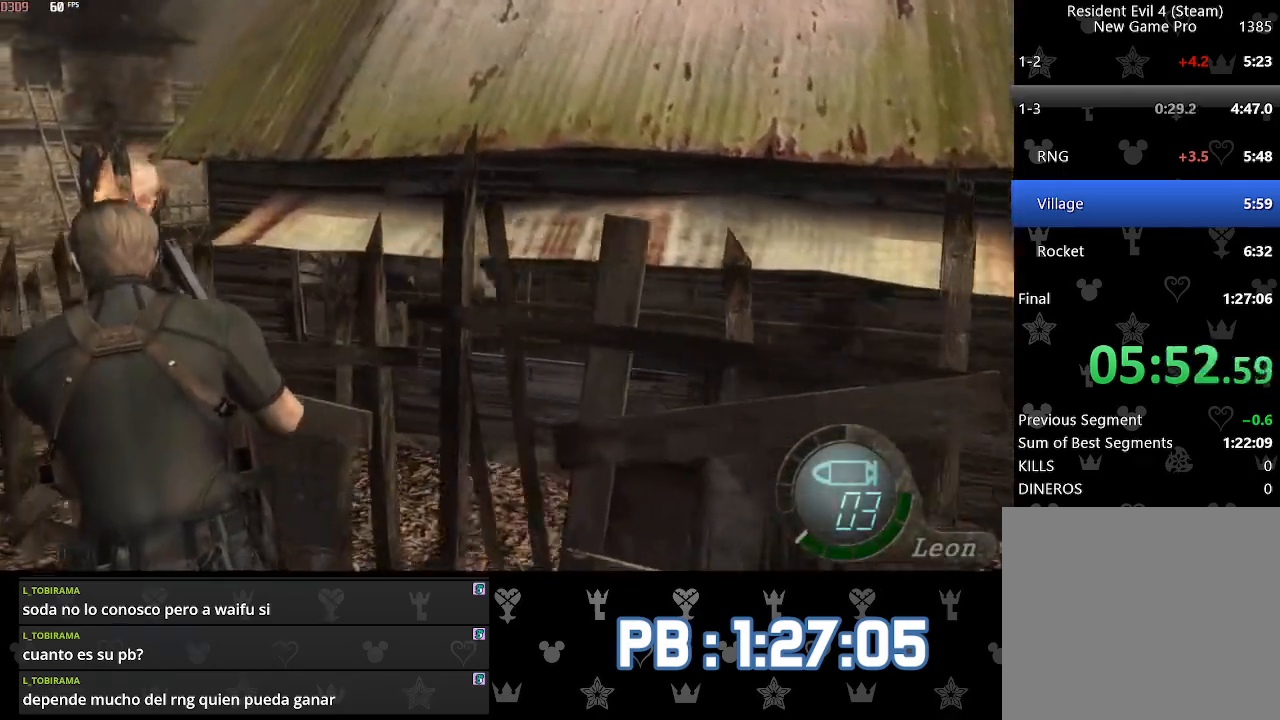
{"buttons": [], "left_stick": "up", "right_stick": "right", "events": []}
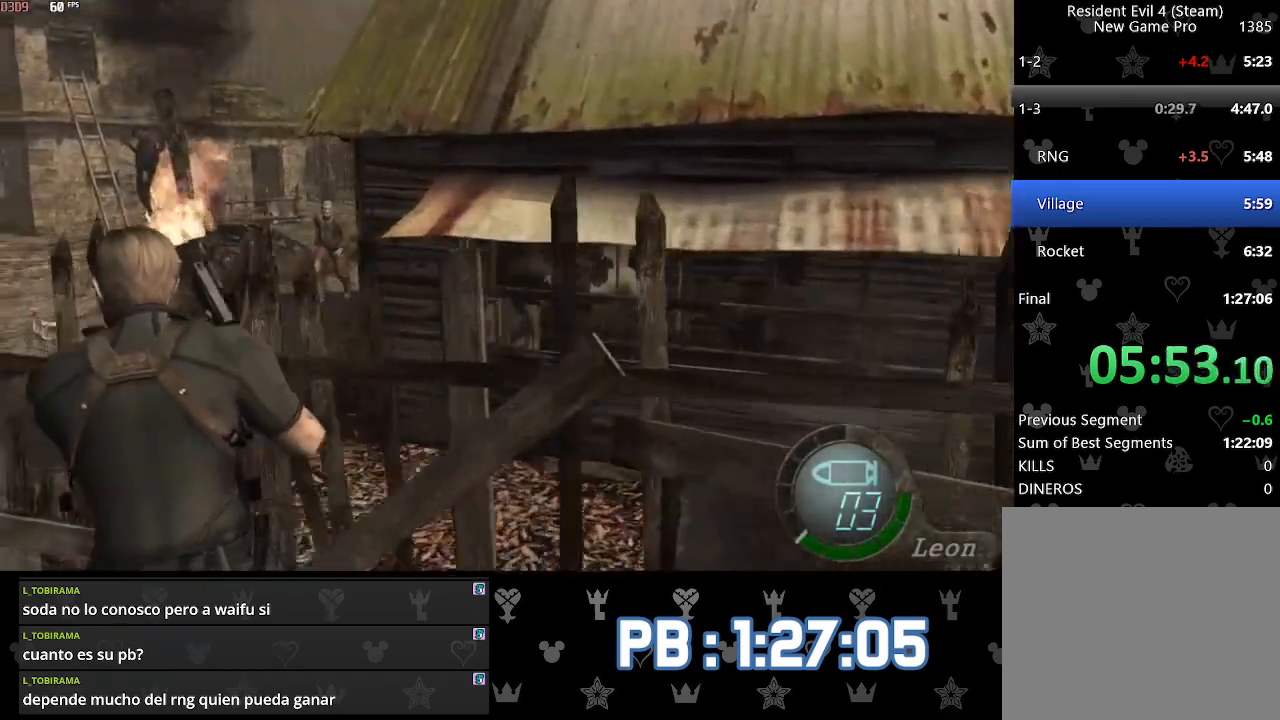
{"buttons": [], "left_stick": "up", "right_stick": "right", "events": []}
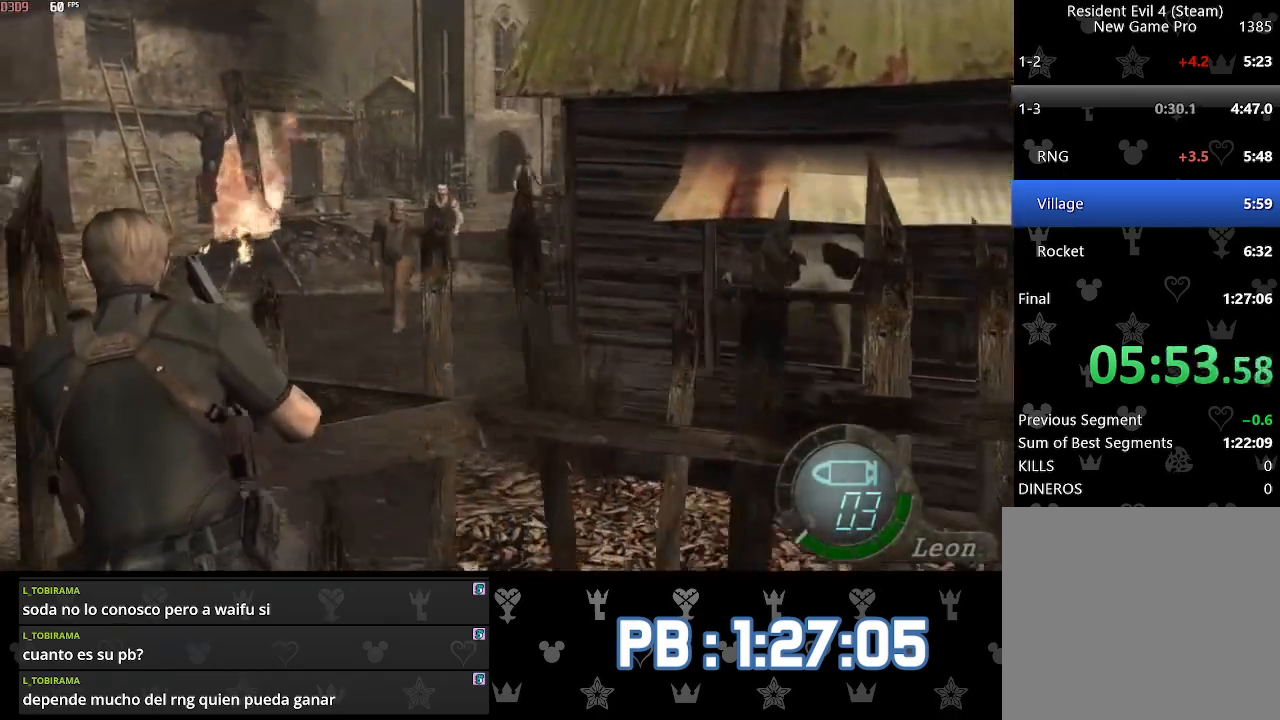
{"buttons": ["DPAD_RIGHT"], "left_stick": "up", "right_stick": "right", "events": [[300, "DPAD_RIGHT", "down"]]}
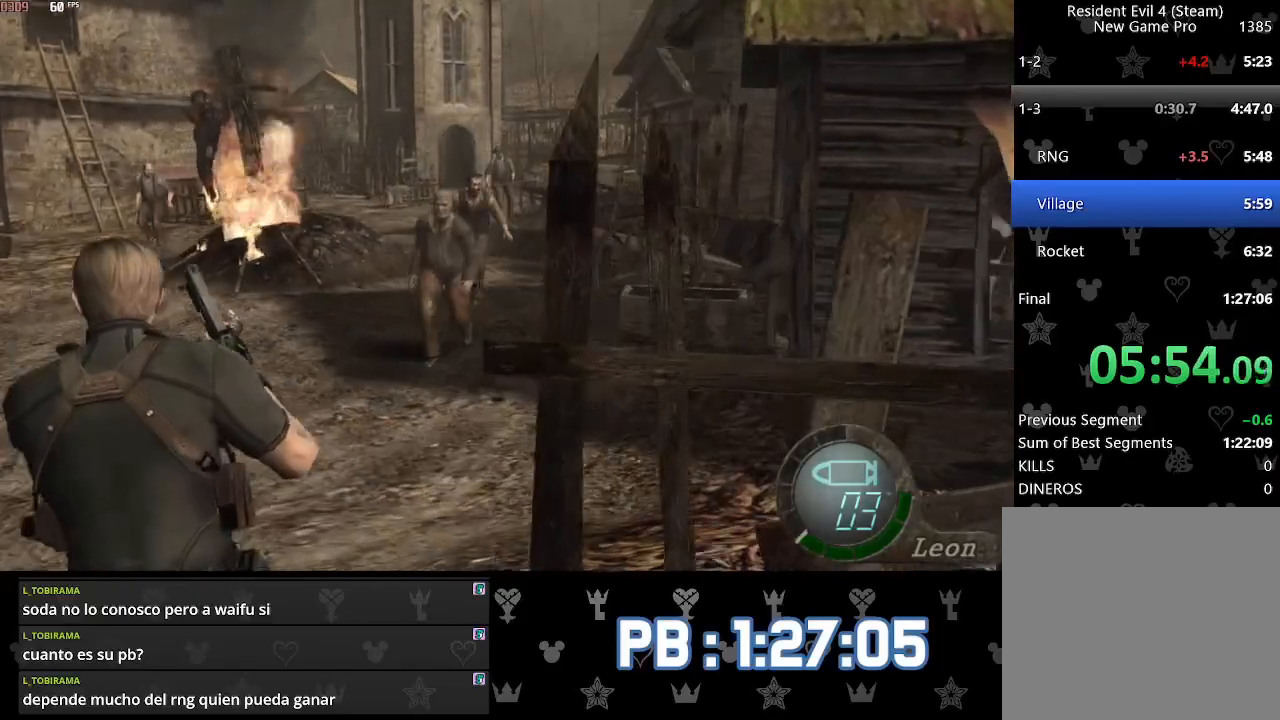
{"buttons": [], "left_stick": "up", "right_stick": "right", "events": [[183, "DPAD_RIGHT", "up"]]}